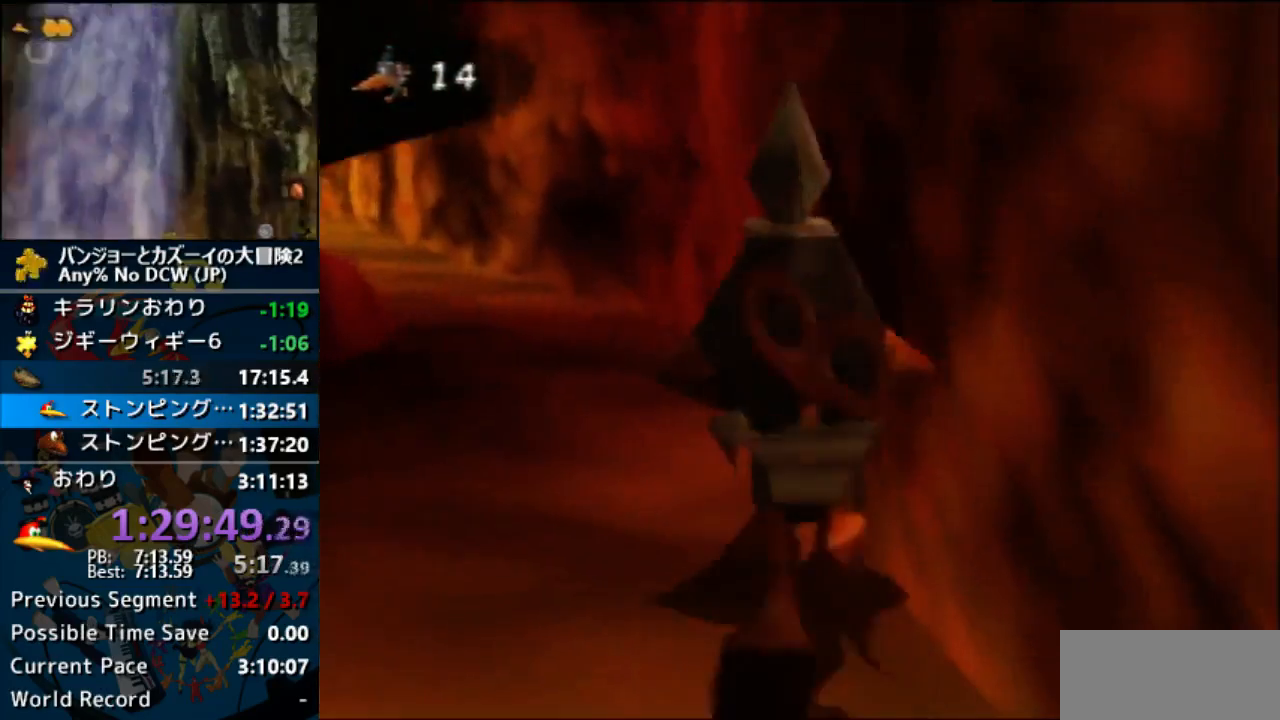
Gameplay with a controller (Nintendo layout); each line is a JSON object with the inputs held at the frame after it (dt_ms = milliseconds from this image to that frame). "events" lists button and stick changes between this image and that frame as [ms after this image, input, new state], when the widget could be followed in between. Not read: L1 L3 R3.
{"dt_ms": 500, "buttons": [], "left_stick": "center", "events": [[33, "B", "down"], [167, "B", "up"], [167, "C_DOWN", "up"], [167, "R1", "up"], [367, "left_stick", "center"]]}
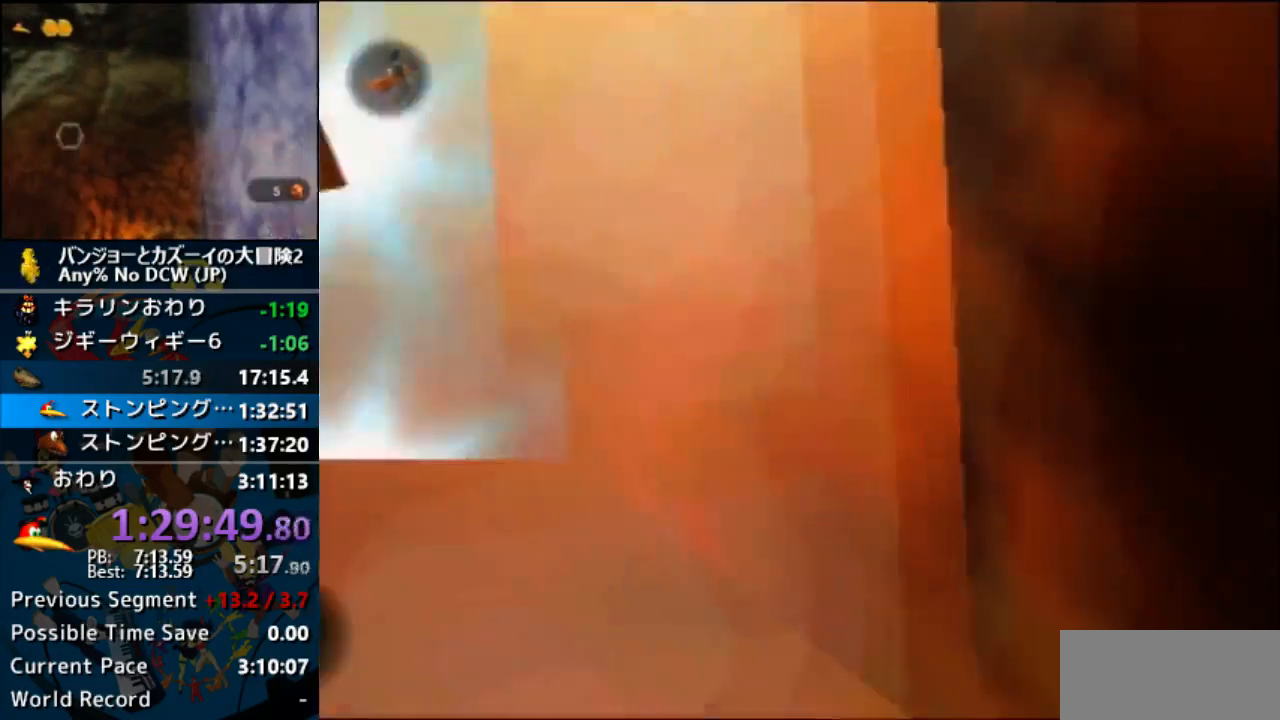
{"dt_ms": 500, "buttons": [], "left_stick": "center", "events": []}
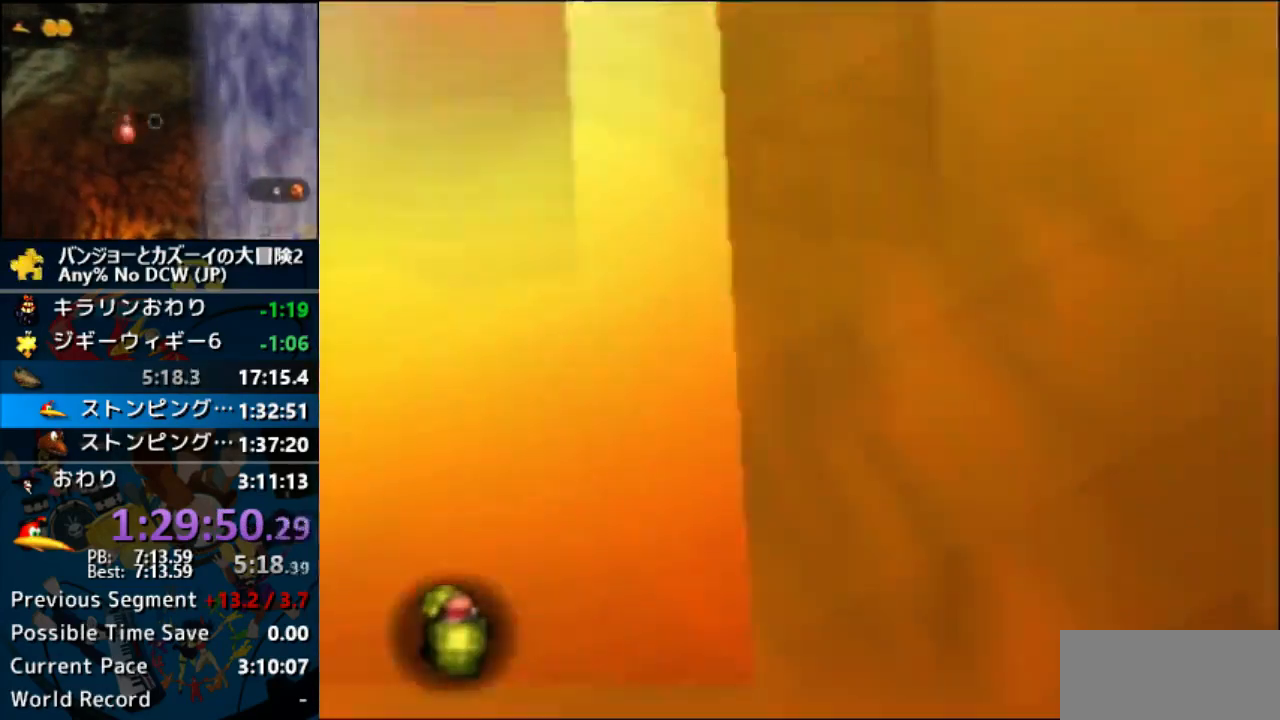
{"dt_ms": 500, "buttons": [], "left_stick": "center", "events": []}
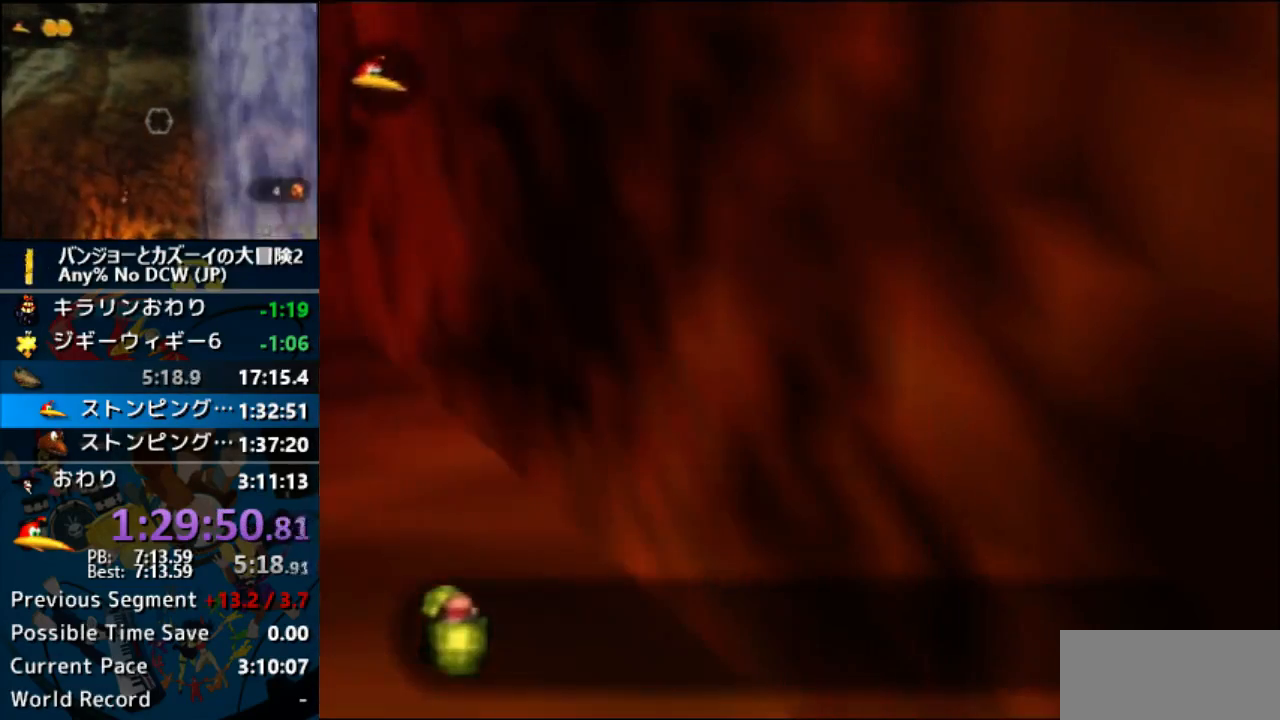
{"dt_ms": 500, "buttons": [], "left_stick": "center", "events": []}
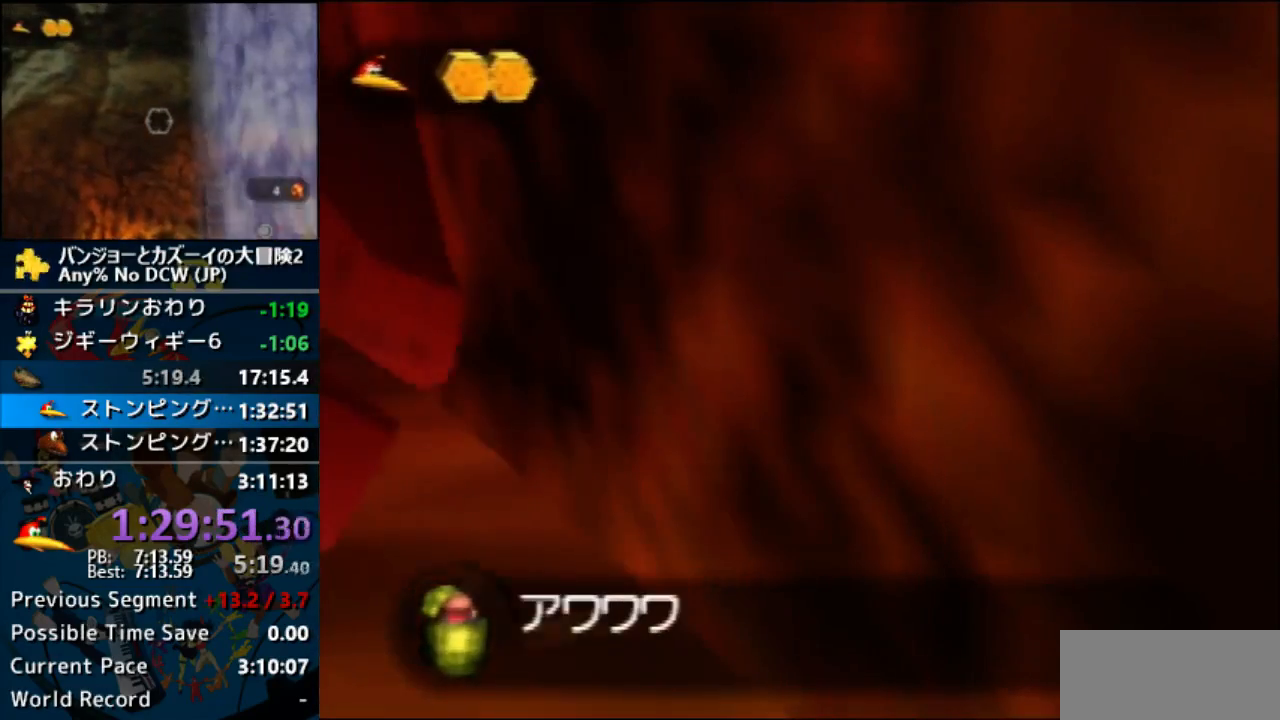
{"dt_ms": 500, "buttons": [], "left_stick": "center", "events": []}
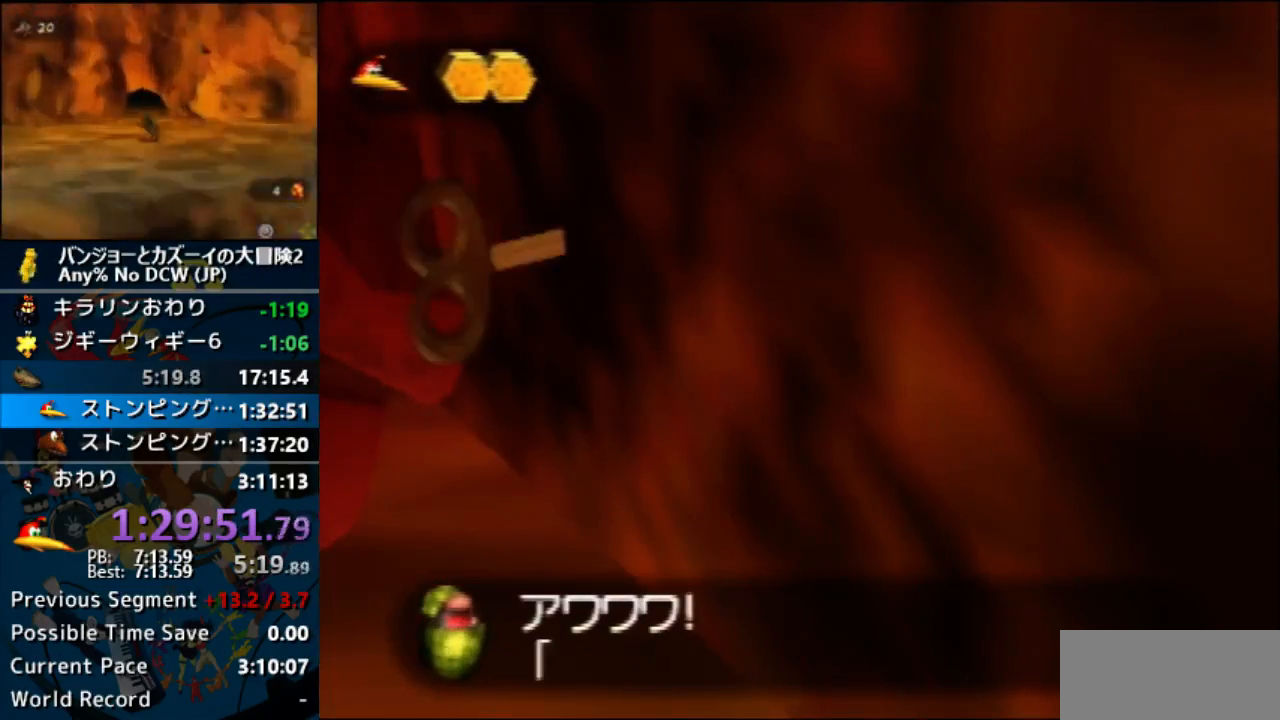
{"dt_ms": 500, "buttons": [], "left_stick": "up-right", "events": [[500, "left_stick", "up-right"]]}
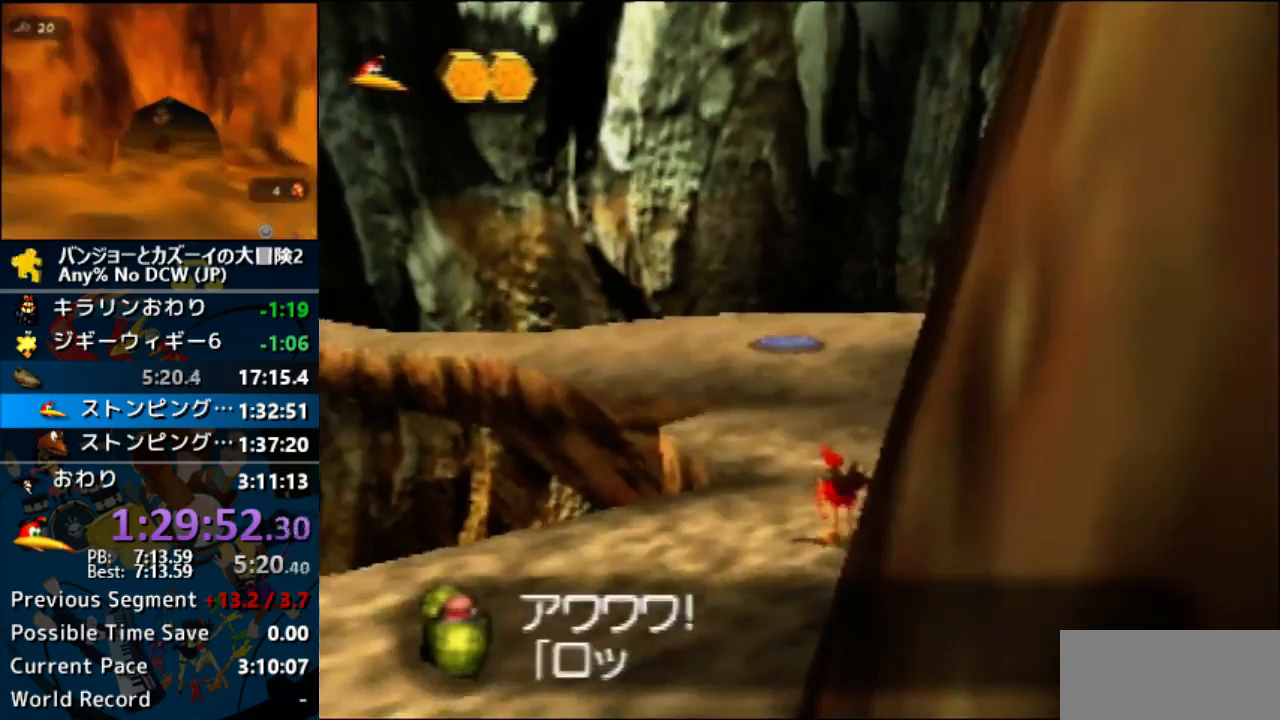
{"dt_ms": 500, "buttons": ["A"], "left_stick": "up", "events": [[100, "left_stick", "up"], [267, "A", "down"]]}
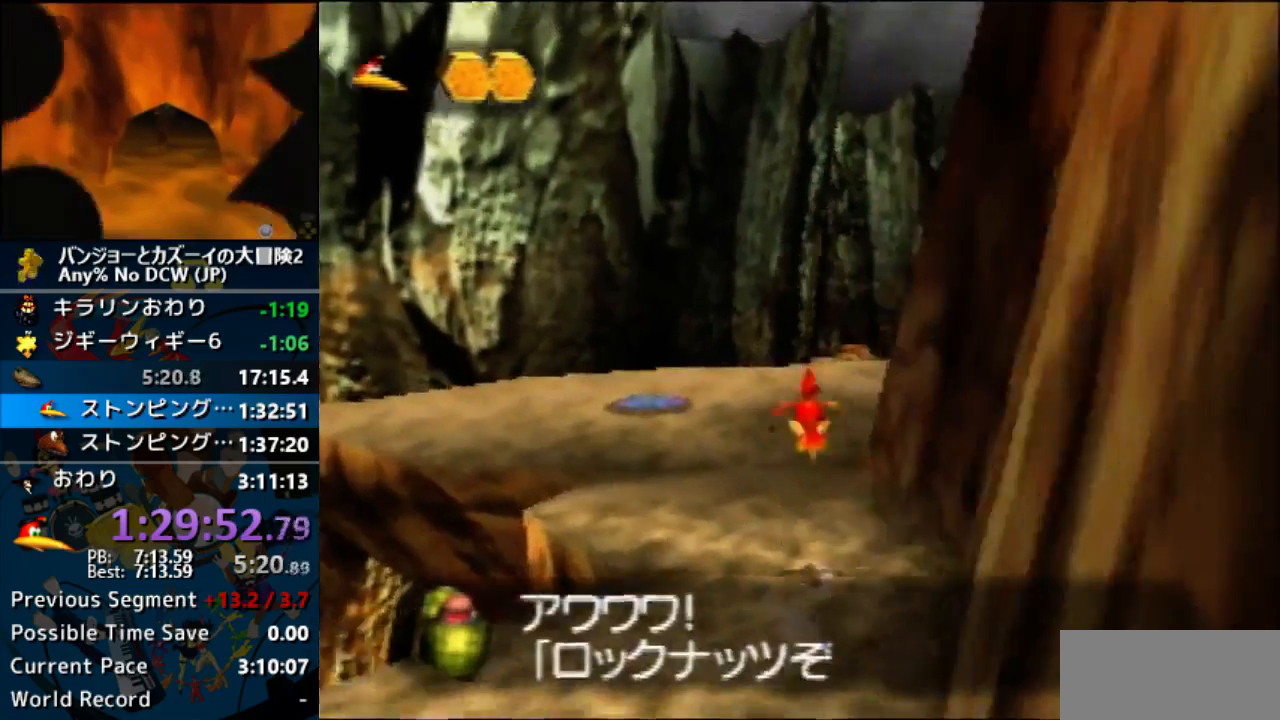
{"dt_ms": 500, "buttons": ["A"], "left_stick": "up", "events": []}
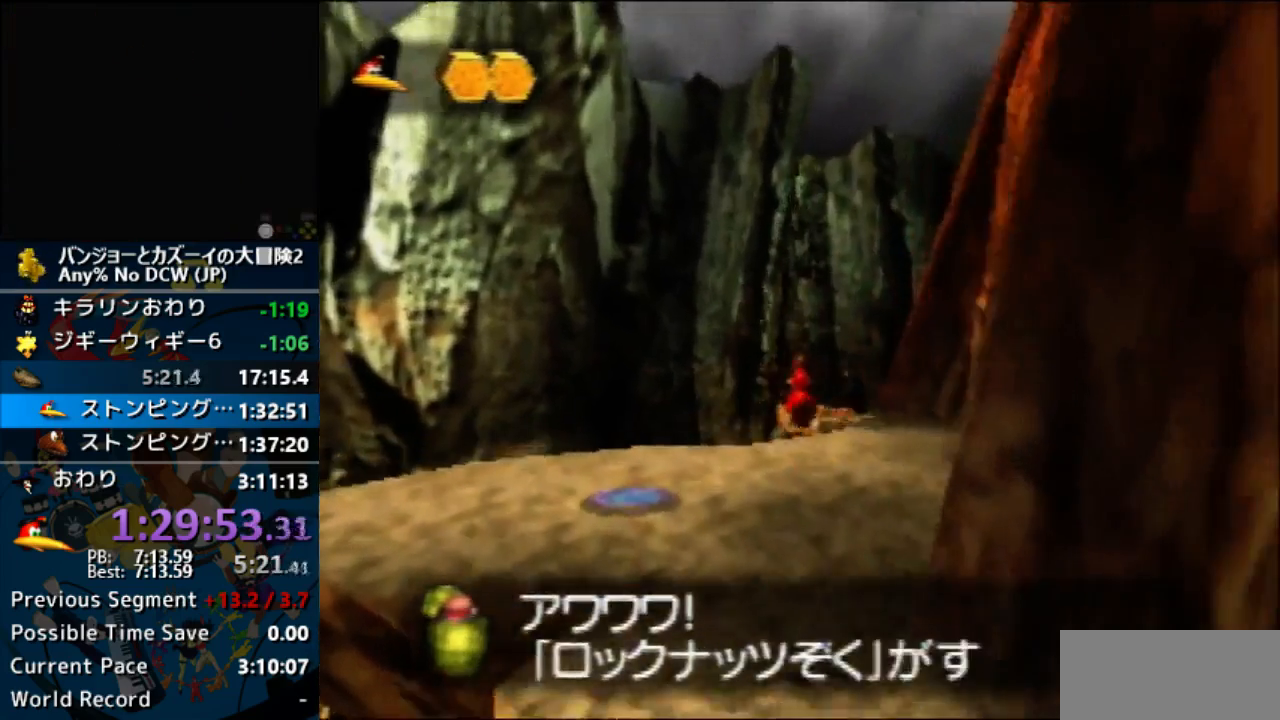
{"dt_ms": 500, "buttons": ["C_RIGHT"], "left_stick": "up", "events": [[67, "C_RIGHT", "down"], [267, "A", "up"]]}
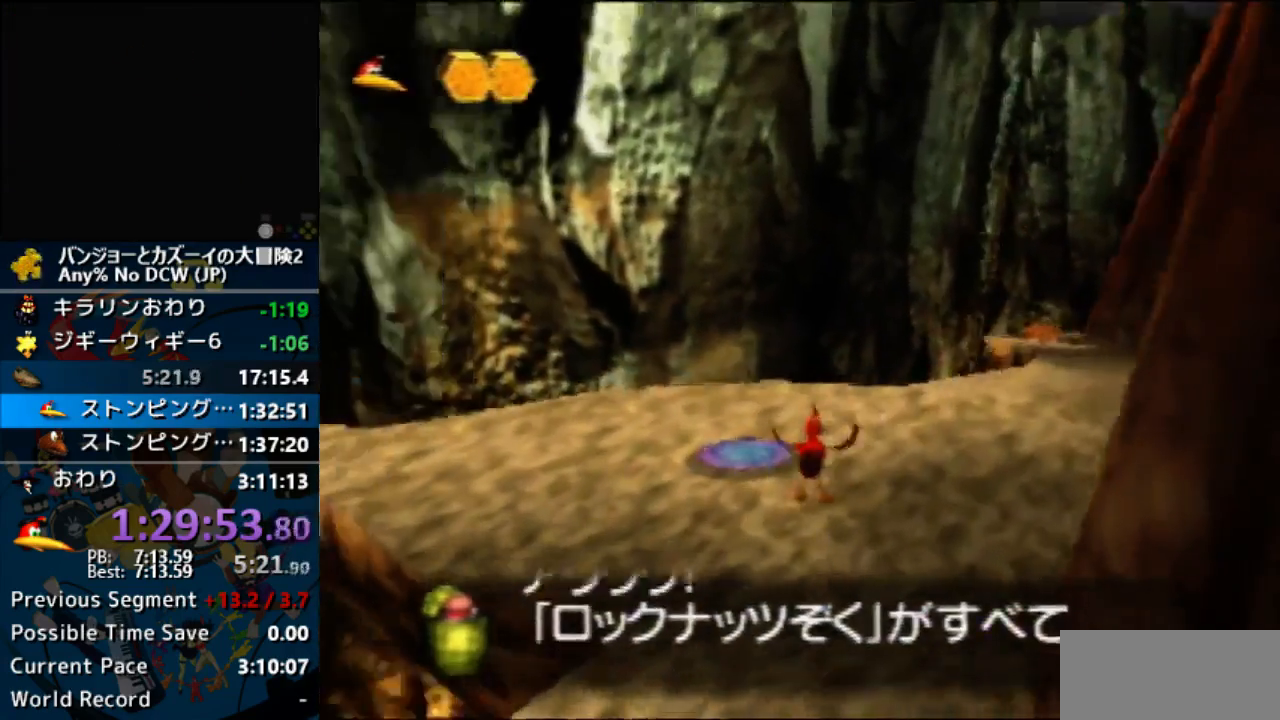
{"dt_ms": 500, "buttons": ["C_RIGHT"], "left_stick": "up", "events": []}
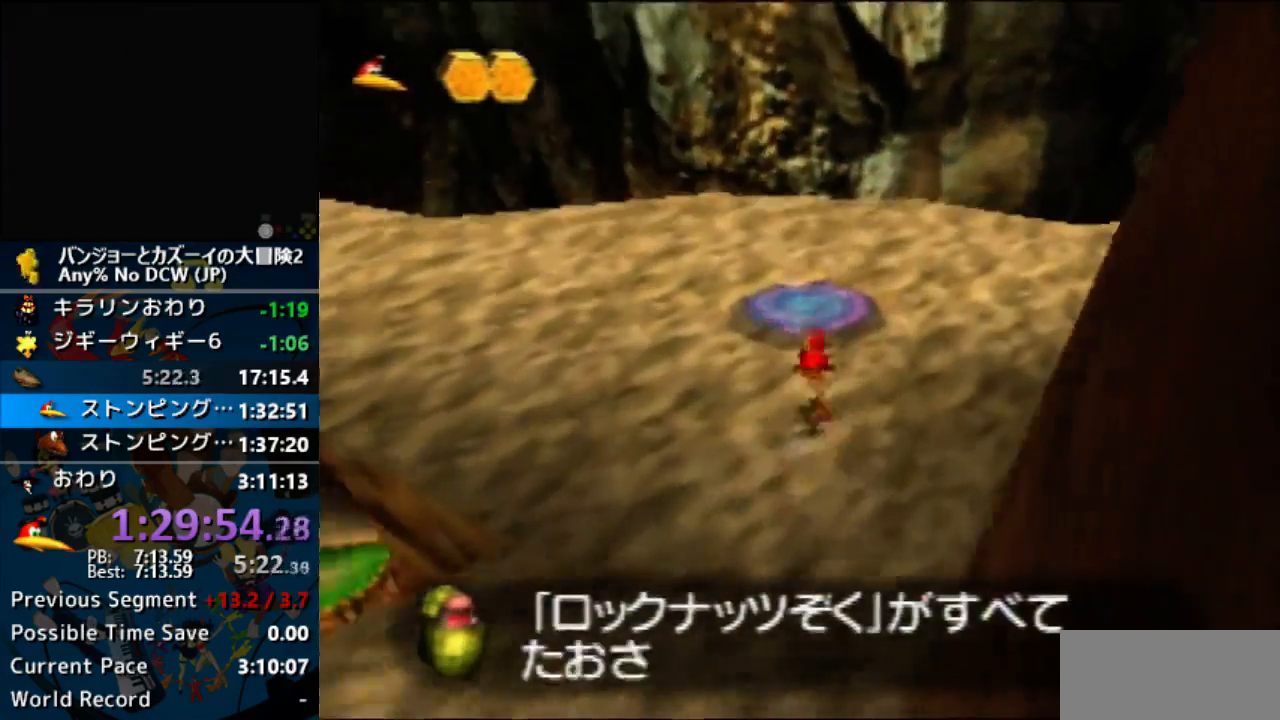
{"dt_ms": 500, "buttons": ["C_RIGHT"], "left_stick": "up-left", "events": [[200, "left_stick", "up-left"]]}
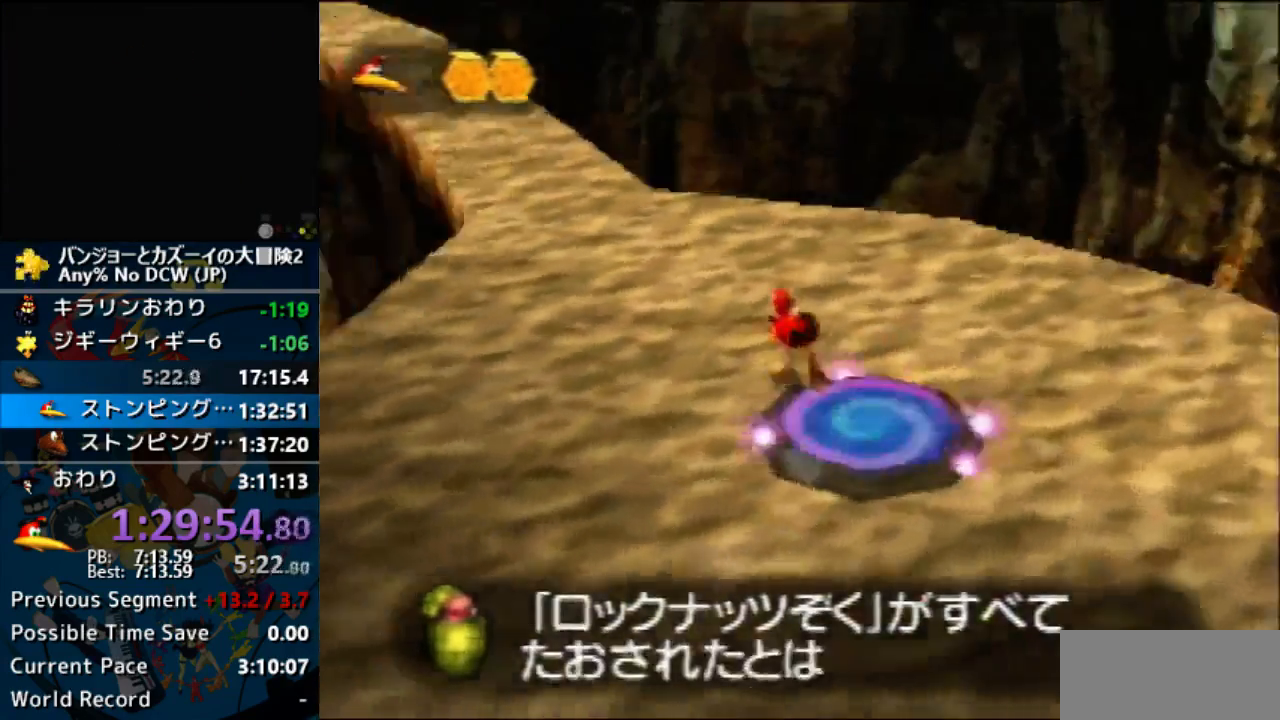
{"dt_ms": 1000, "buttons": ["A"], "left_stick": "up"}
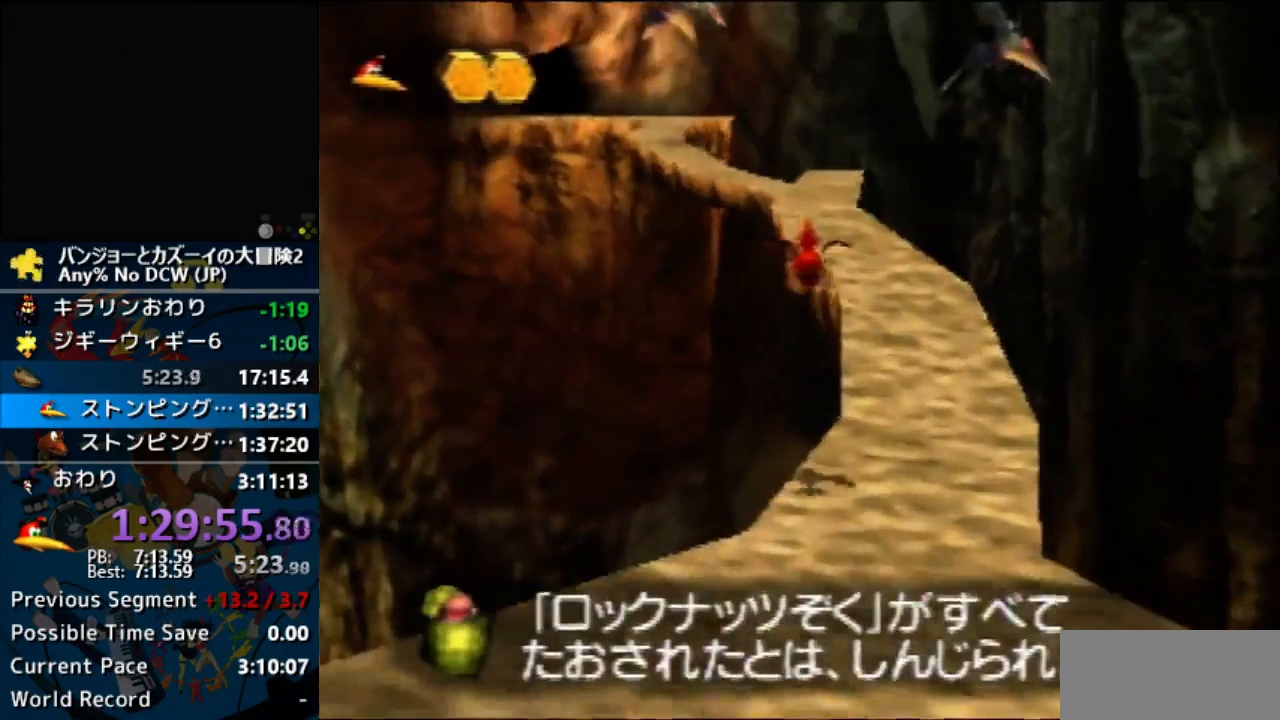
{"dt_ms": 500, "buttons": ["A"], "left_stick": "up-right", "events": [[100, "left_stick", "up-right"]]}
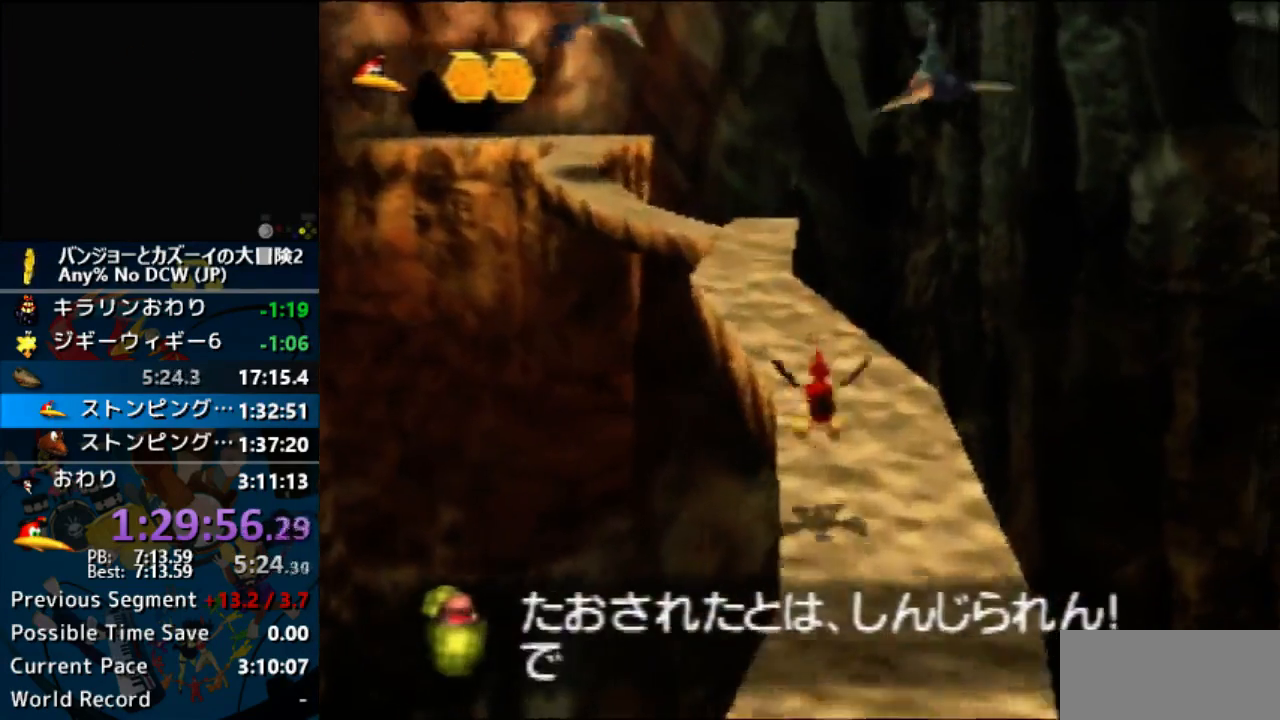
{"dt_ms": 500, "buttons": [], "left_stick": "up"}
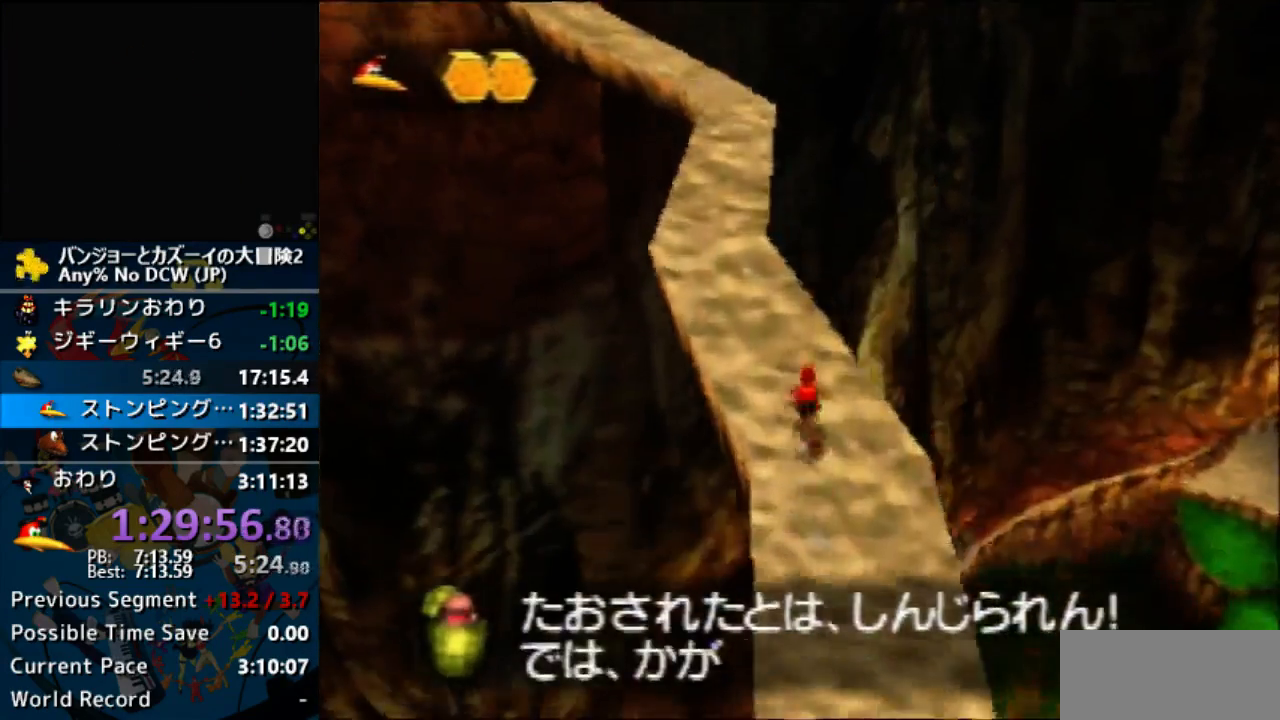
{"dt_ms": 500, "buttons": ["A"], "left_stick": "up", "events": [[33, "left_stick", "up-left"], [367, "left_stick", "up"], [500, "A", "down"]]}
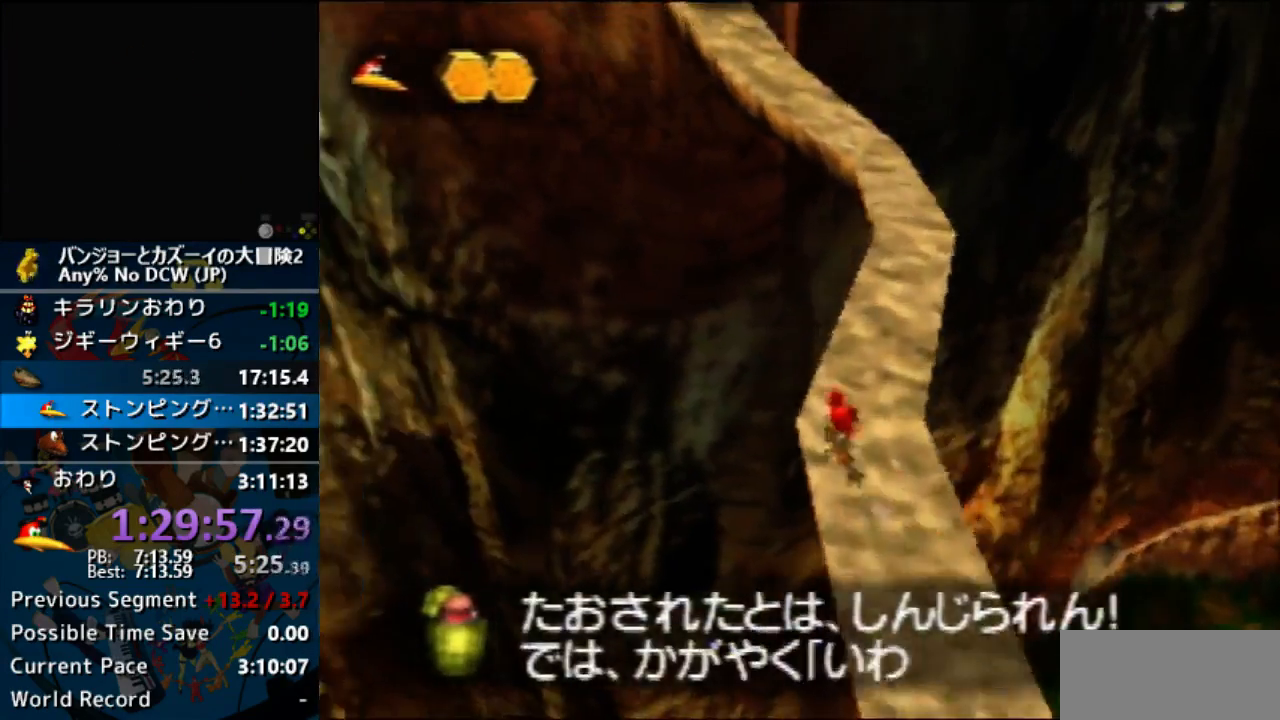
{"dt_ms": 500, "buttons": ["A"], "left_stick": "up-left", "events": [[333, "left_stick", "up-left"]]}
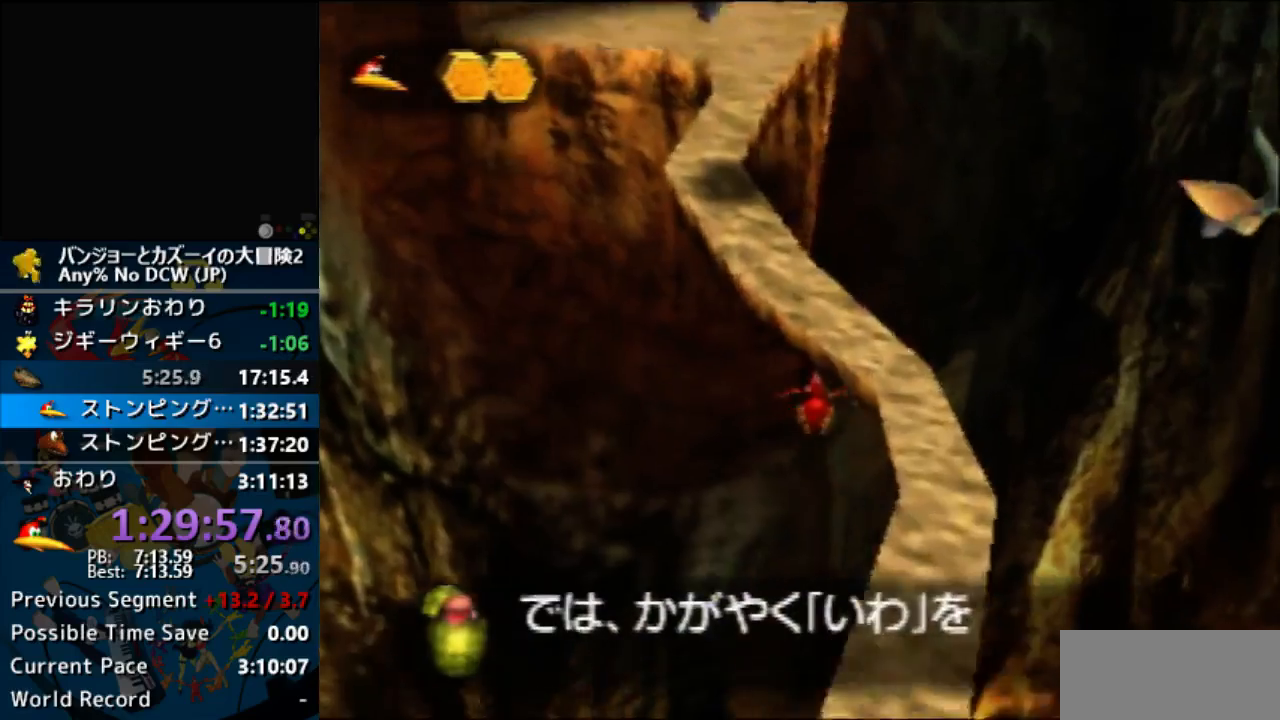
{"dt_ms": 500, "buttons": ["A"], "left_stick": "up", "events": [[233, "A", "up"], [267, "A", "down"], [267, "left_stick", "up"]]}
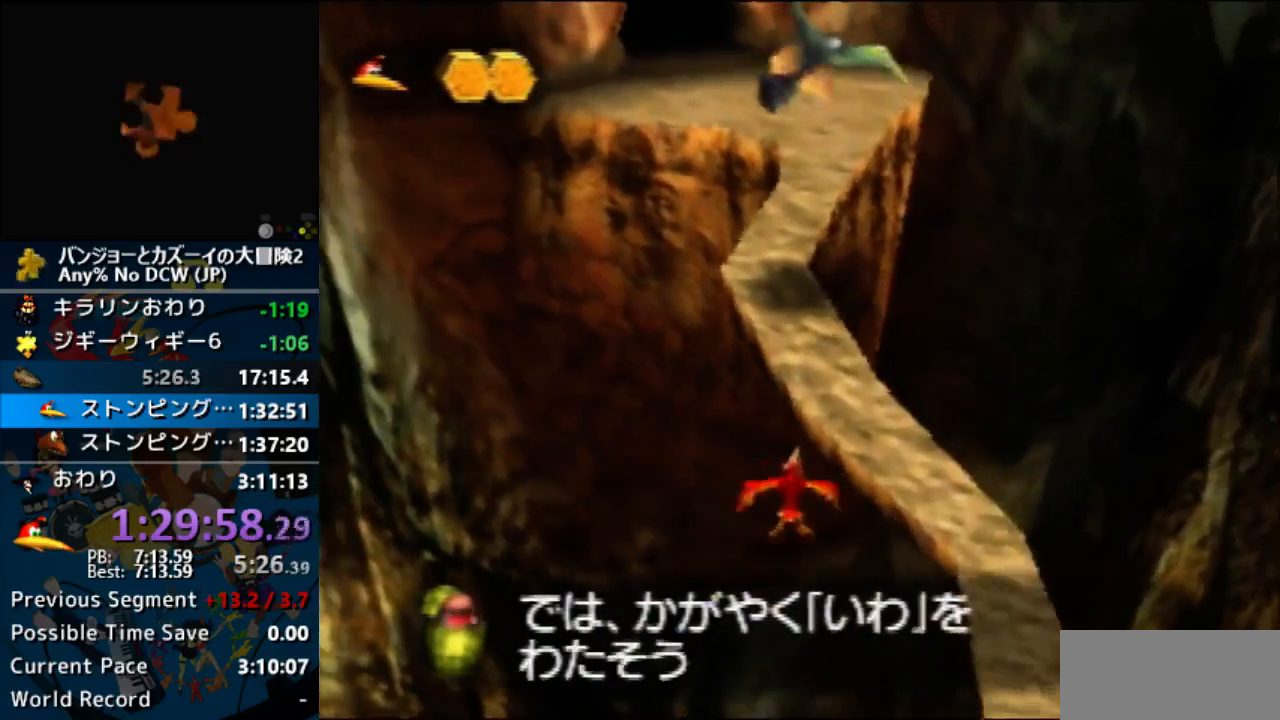
{"dt_ms": 500, "buttons": ["A"], "left_stick": "up", "events": []}
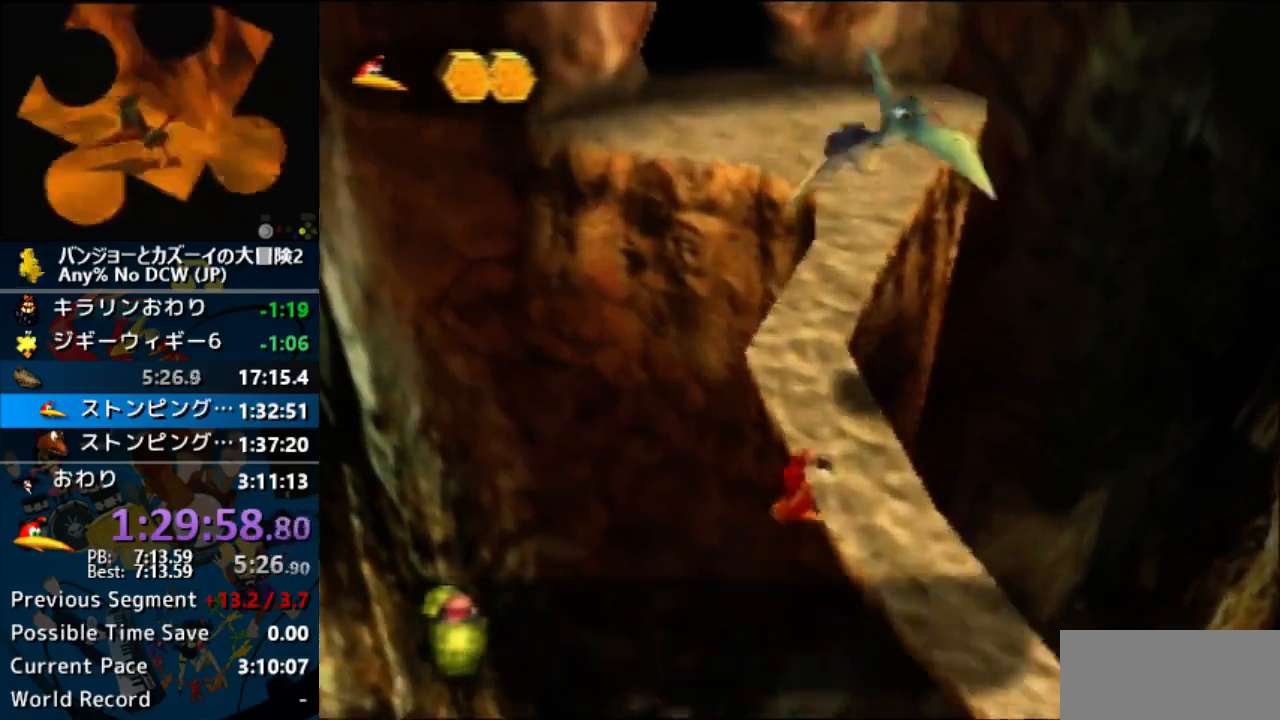
{"dt_ms": 500, "buttons": [], "left_stick": "up", "events": [[300, "A", "up"], [367, "A", "down"], [433, "A", "up"]]}
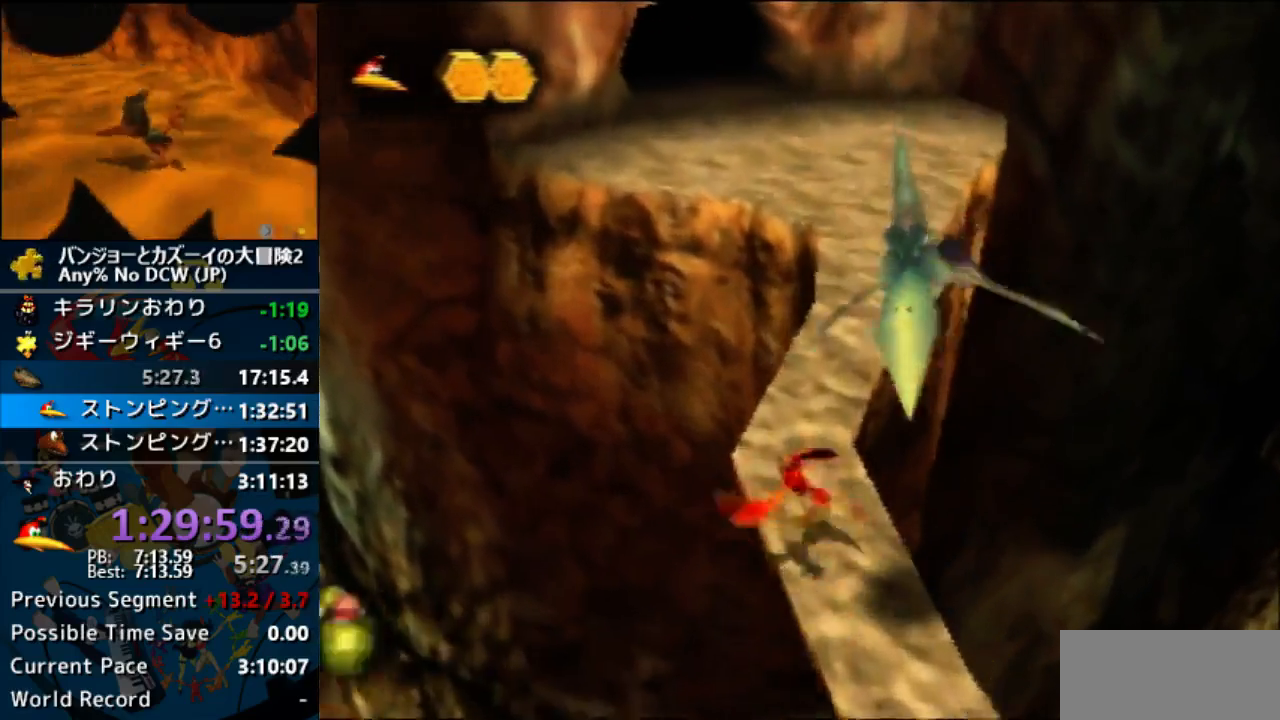
{"dt_ms": 500, "buttons": [], "left_stick": "up", "events": []}
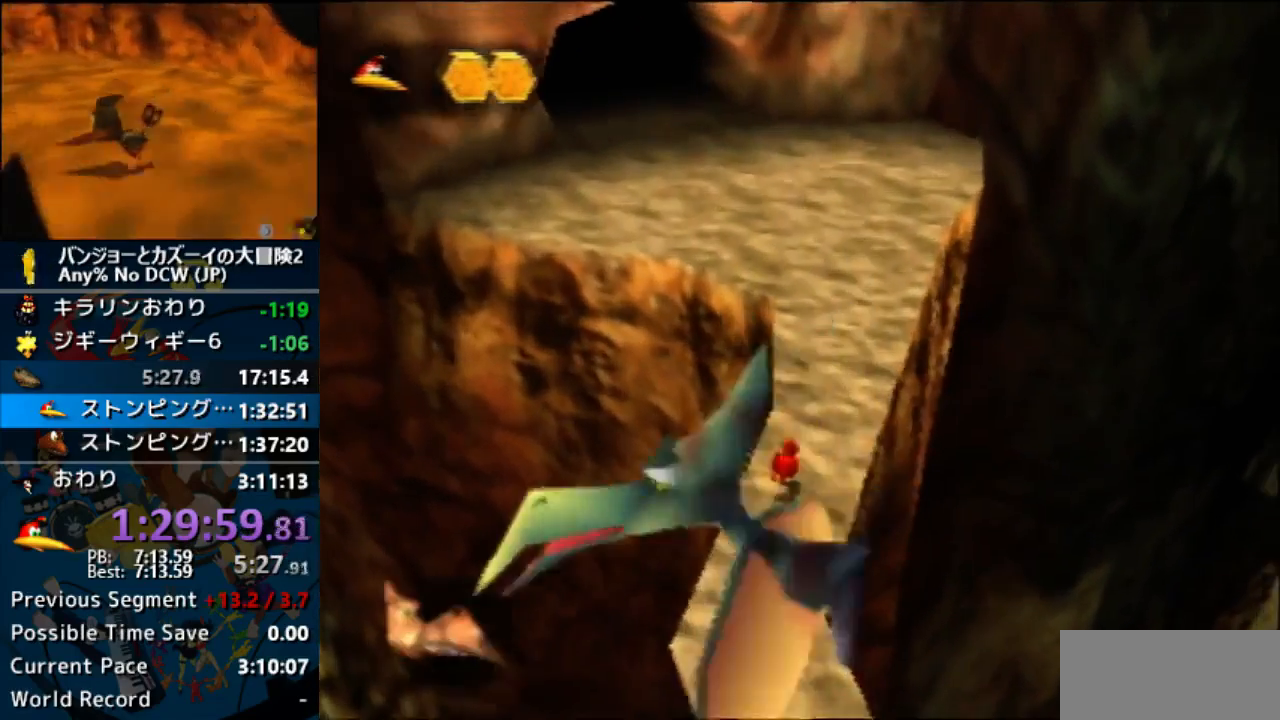
{"dt_ms": 500, "buttons": ["A"], "left_stick": "up"}
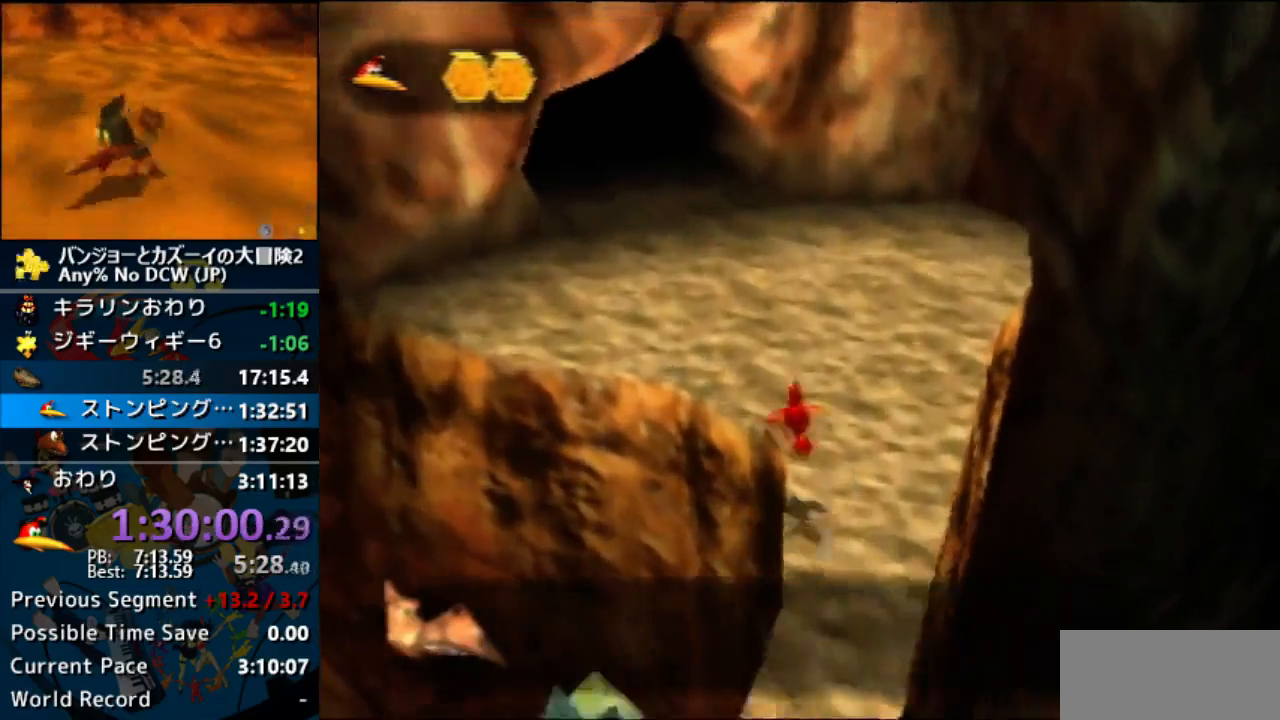
{"dt_ms": 500, "buttons": ["A"], "left_stick": "up", "events": []}
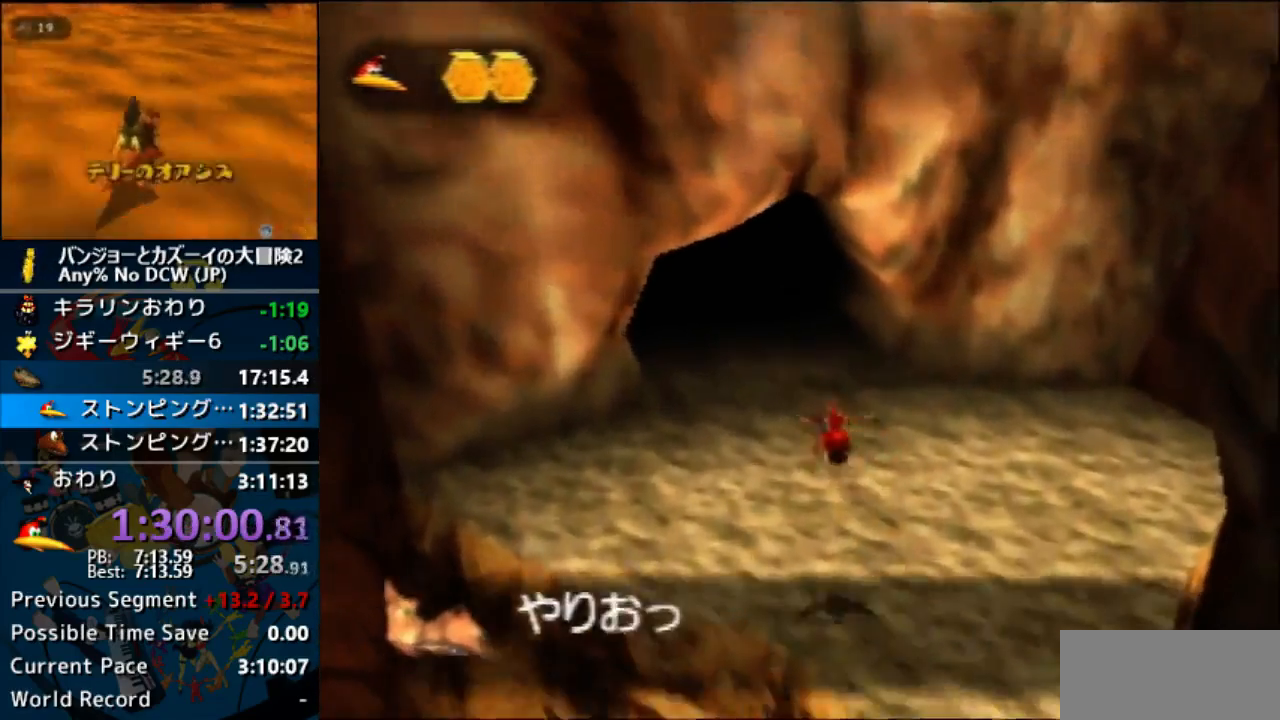
{"dt_ms": 500, "buttons": ["B"], "left_stick": "up"}
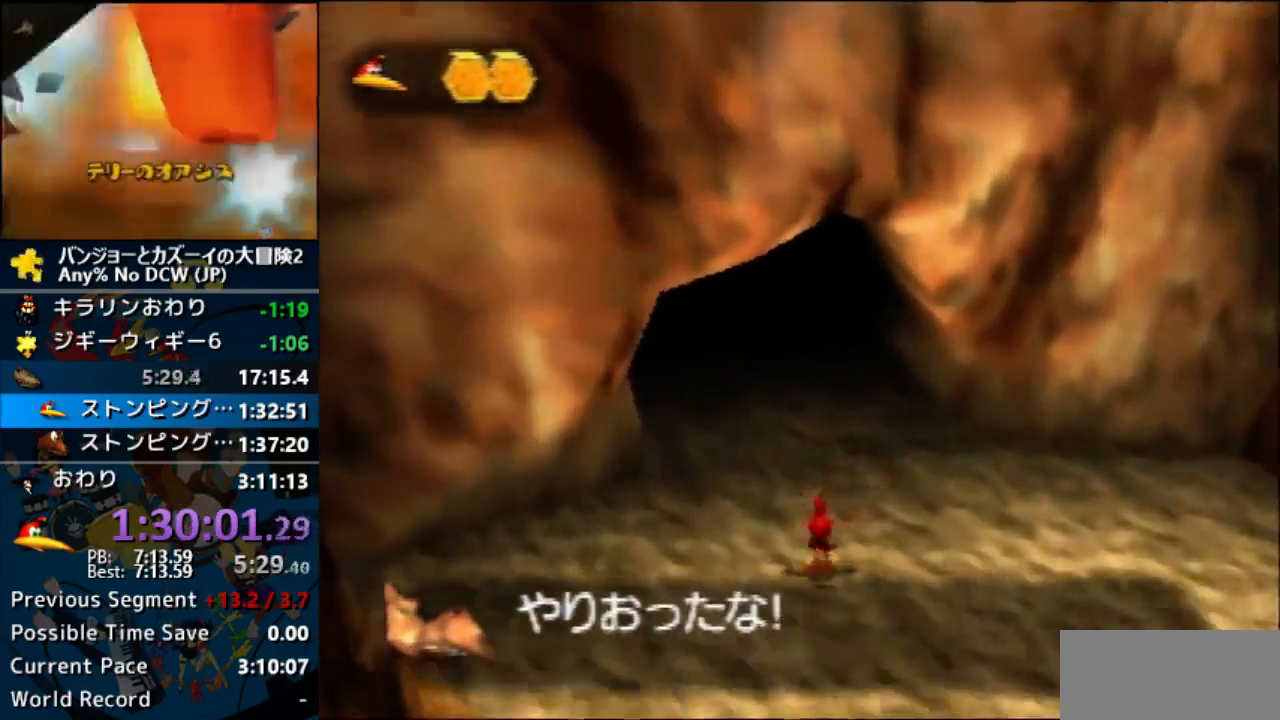
{"dt_ms": 500, "buttons": [], "left_stick": "up"}
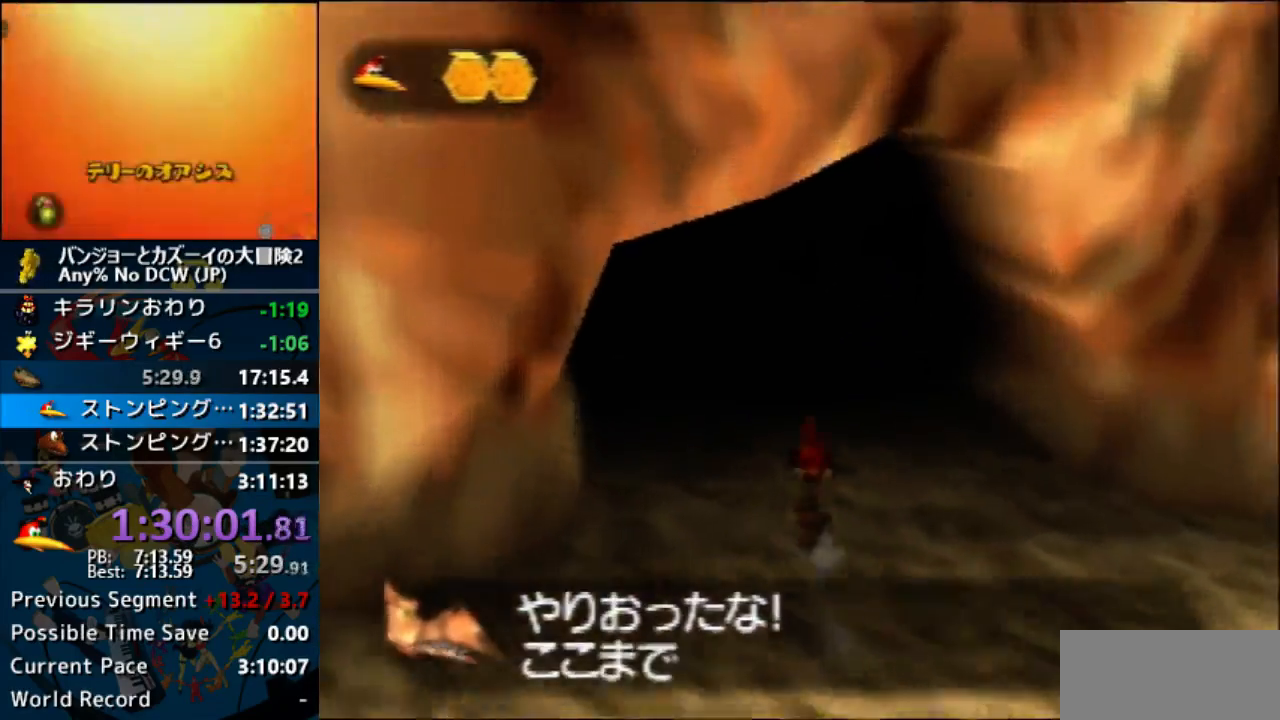
{"dt_ms": 500, "buttons": [], "left_stick": "up", "events": []}